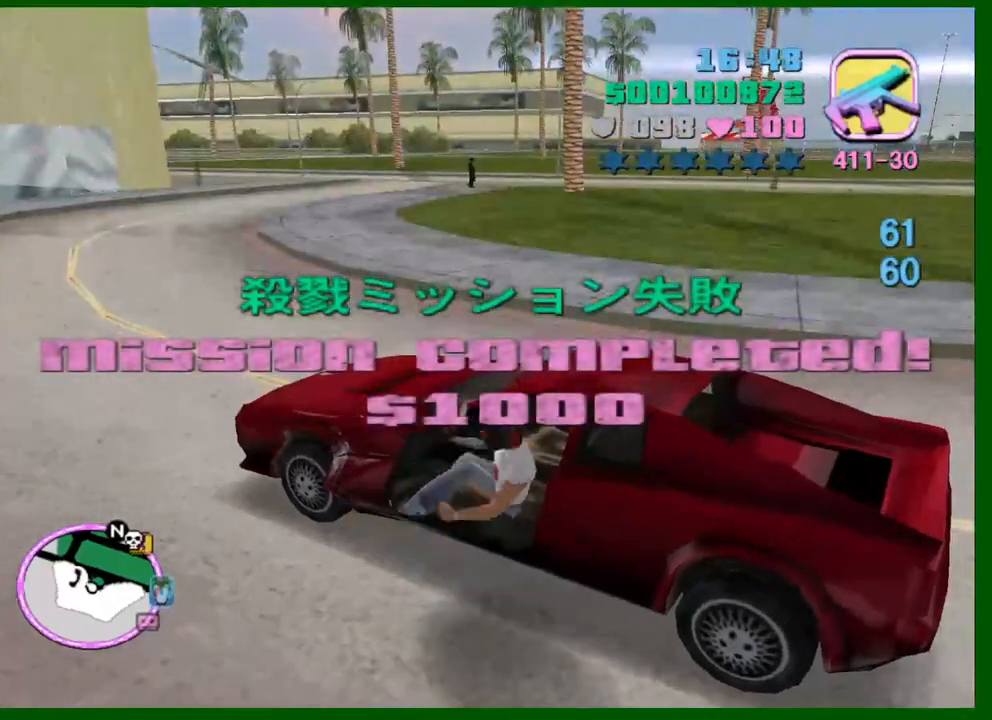
Gameplay with keyboard and mouse; each line is a JSON object with the keys and mouse buttons held at the frame after it. "events" lists presses ("down") and releases ("up") of "1", "2", "3", "4", "5", "a", "c", "caps_lock", "ctrl", "d", "down", "e", "escape", "f", "f1", "f2", "f3", "g", "h", "q", "right", "s", "shift", "space", "tab", "up", "v", "w", "x", "y", "z", "mouse_left", "mouse_middle", "mouse_right", "mouse_wheel_up" and "mouse_wheel_down" between this image and that frame as [ms after this image, input, new state], when the widget could be followed in between. "mouse_left", "mouse_middle", "mouse_right", "mouse_wheel_up", "mouse_wheel_down" = the "left", "middle", "right", "wheel_up", "wheel_down" buttons of the "mouse" list. No other keys are recorded. Not read: left mouse_move.
{"keys": ["caps_lock", "d", "w"], "mouse": [], "events": []}
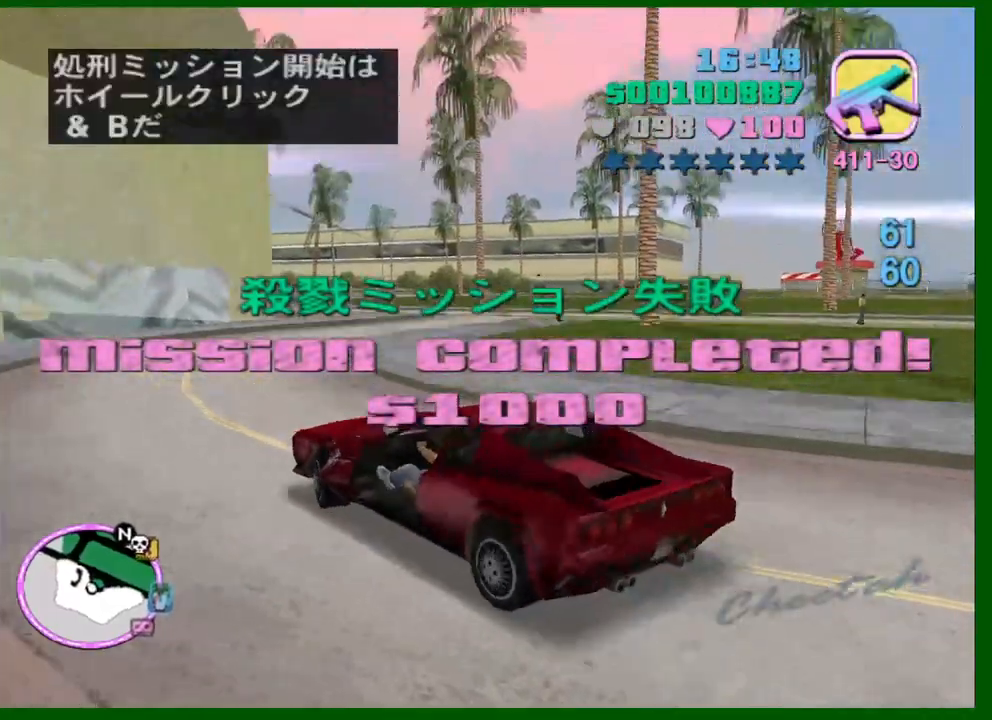
{"keys": ["caps_lock", "w"], "mouse": [], "events": [[417, "d", "up"]]}
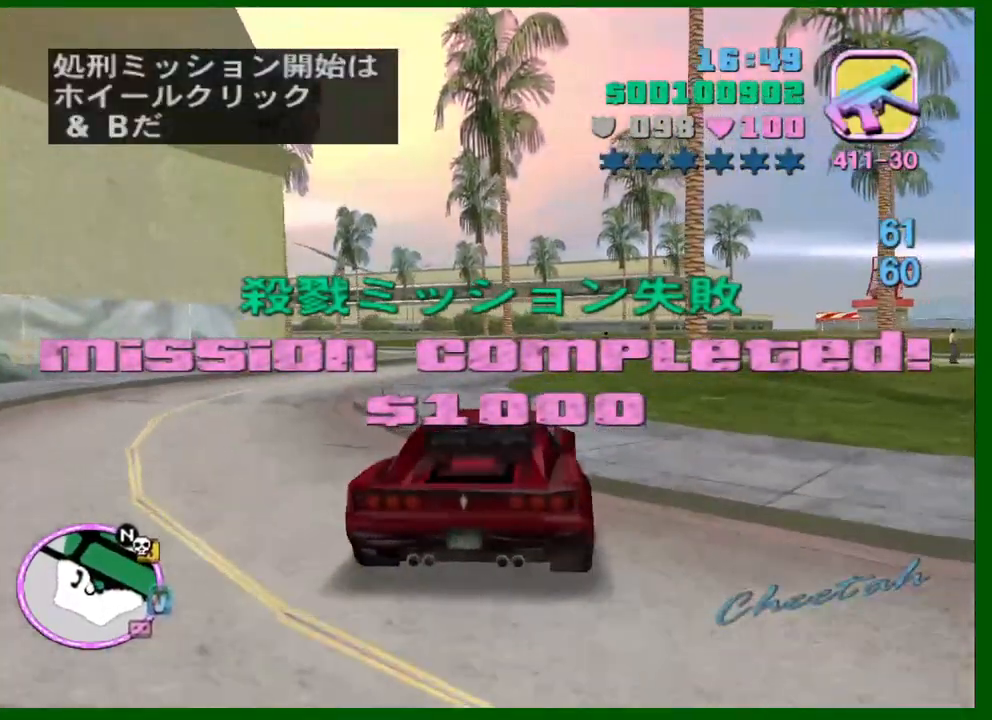
{"keys": ["caps_lock", "w"], "mouse": [], "events": [[333, "d", "down"], [483, "d", "up"]]}
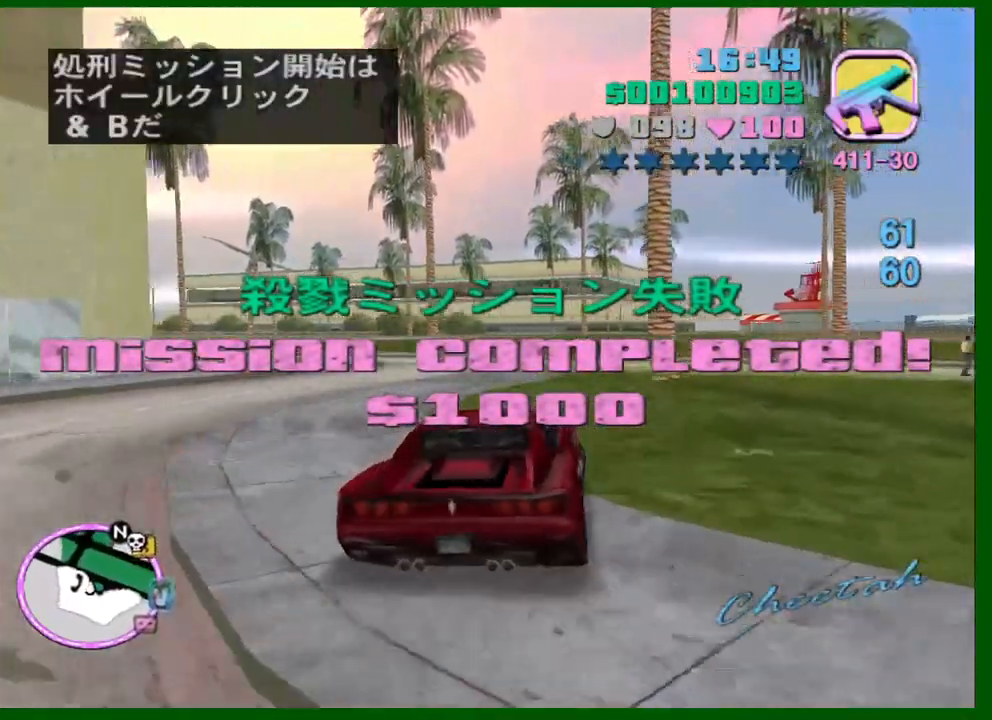
{"keys": ["caps_lock"], "mouse": [], "events": [[500, "w", "up"]]}
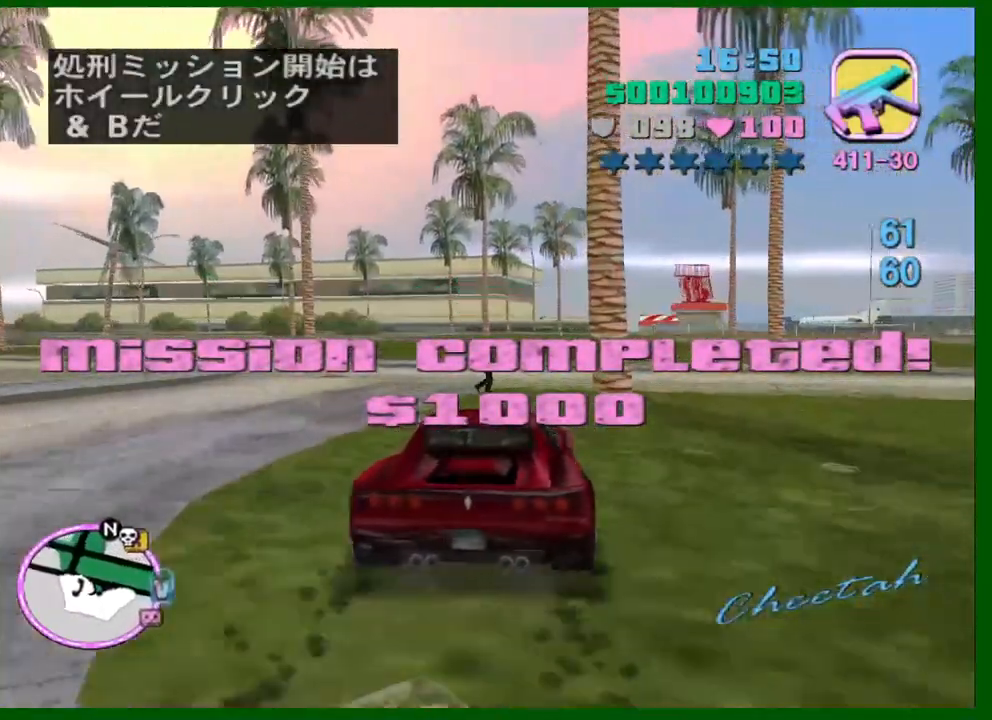
{"keys": ["caps_lock", "s"], "mouse": [], "events": [[367, "s", "down"]]}
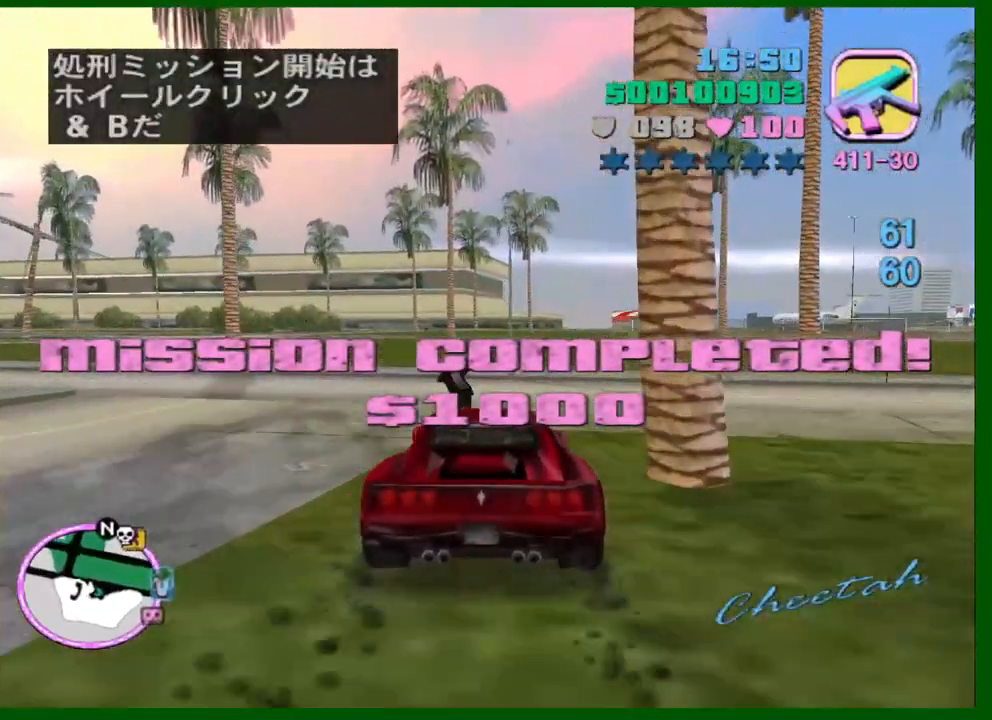
{"keys": ["caps_lock"], "mouse": [], "events": [[150, "s", "up"], [333, "f", "down"], [433, "f", "up"]]}
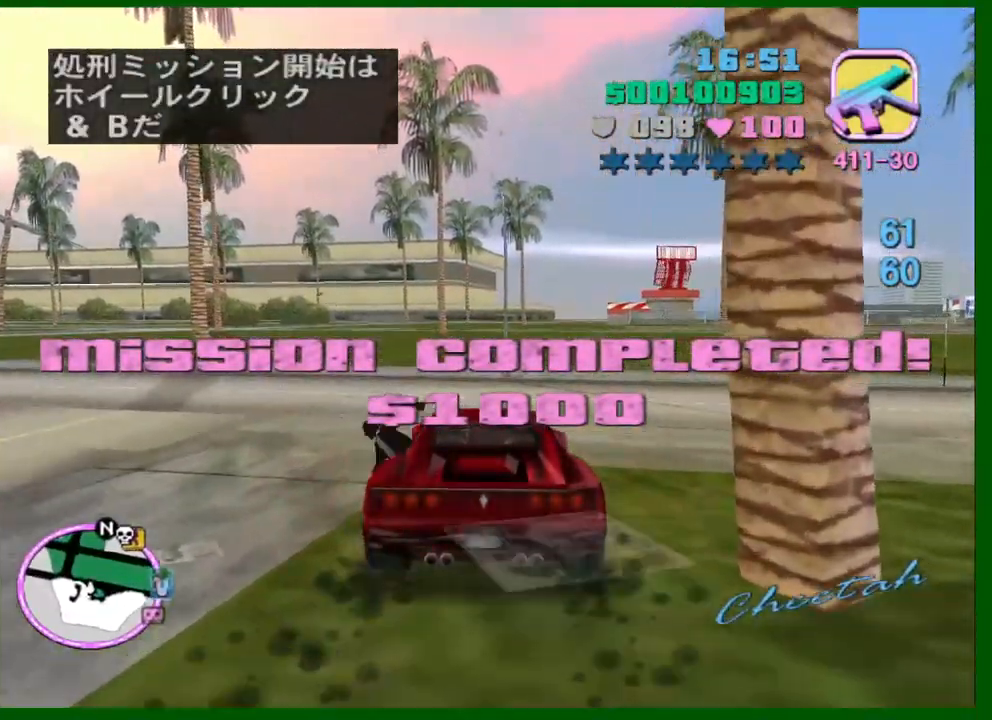
{"keys": ["caps_lock", "w"], "mouse": [], "events": [[33, "f", "down"], [167, "f", "up"], [450, "w", "down"]]}
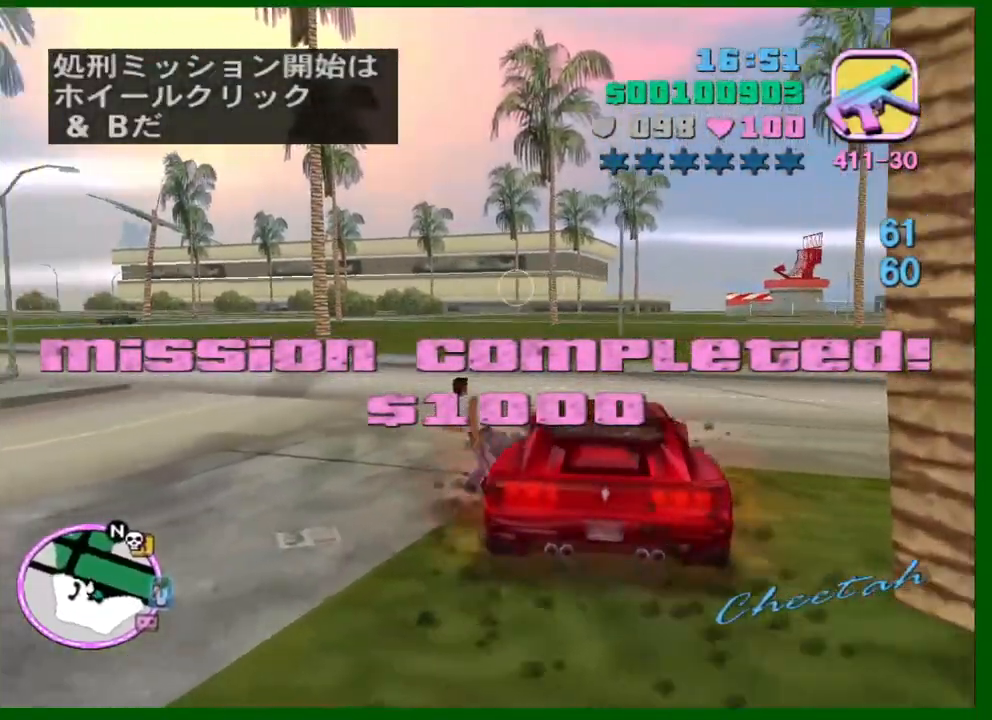
{"keys": ["caps_lock", "v", "w"], "mouse": [], "events": [[133, "v", "down"]]}
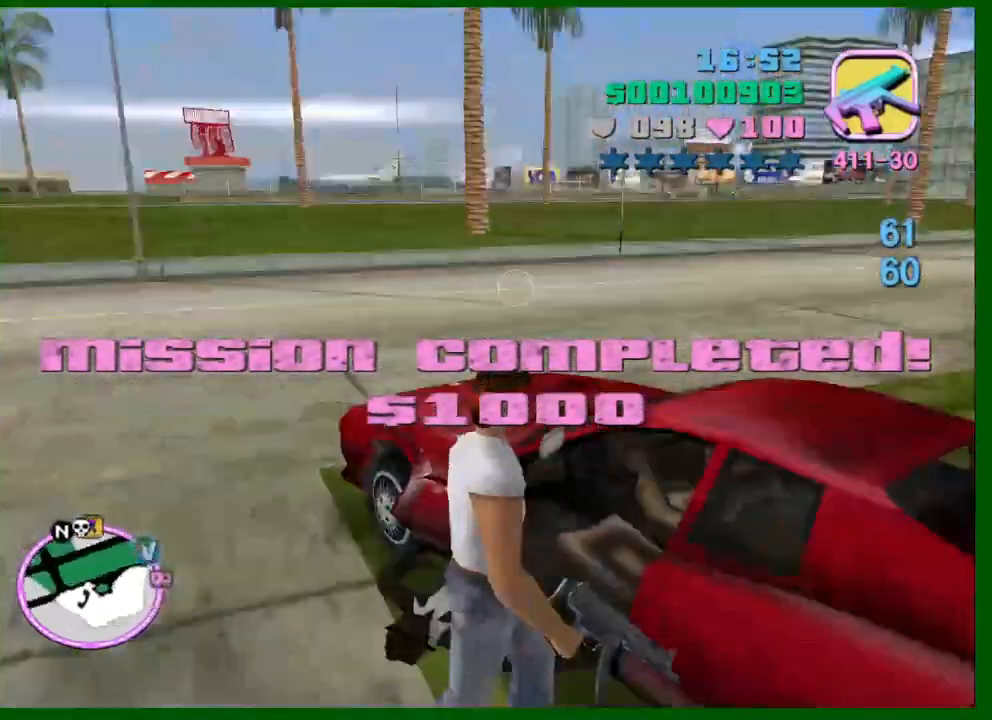
{"keys": ["caps_lock", "v", "w"], "mouse": [], "events": []}
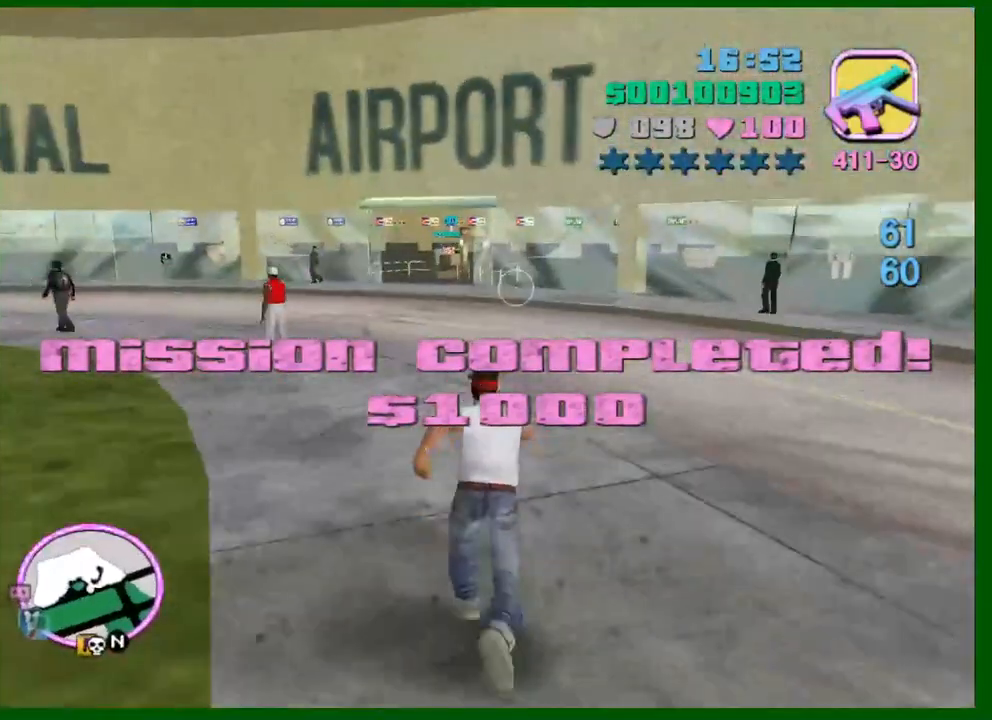
{"keys": ["caps_lock", "v", "w"], "mouse": [], "events": []}
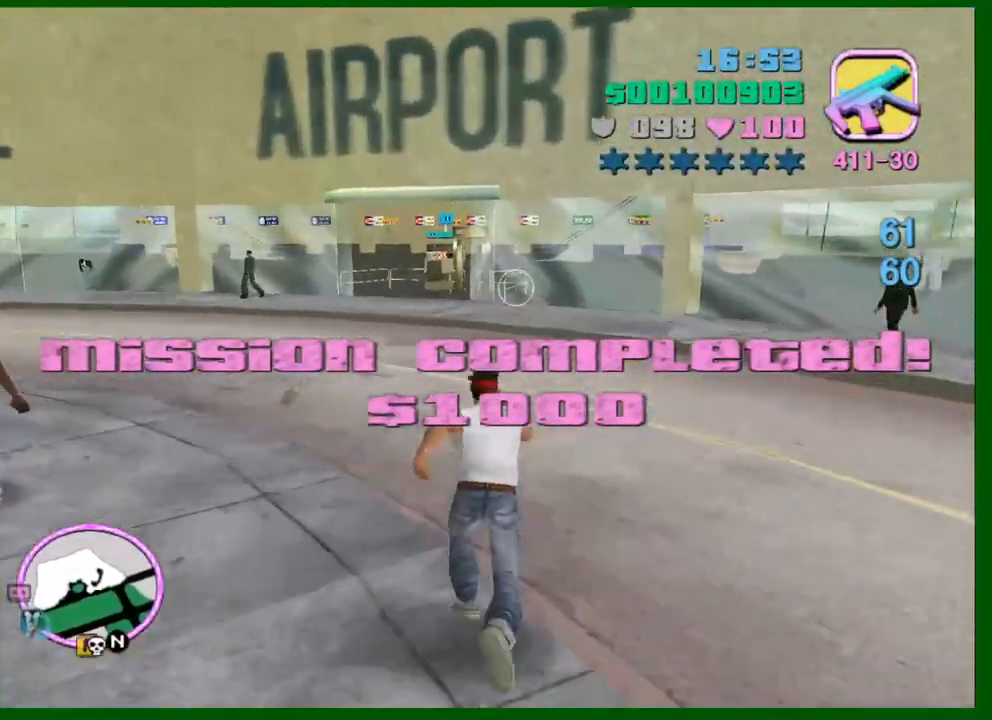
{"keys": ["caps_lock", "v", "w"], "mouse": [], "events": []}
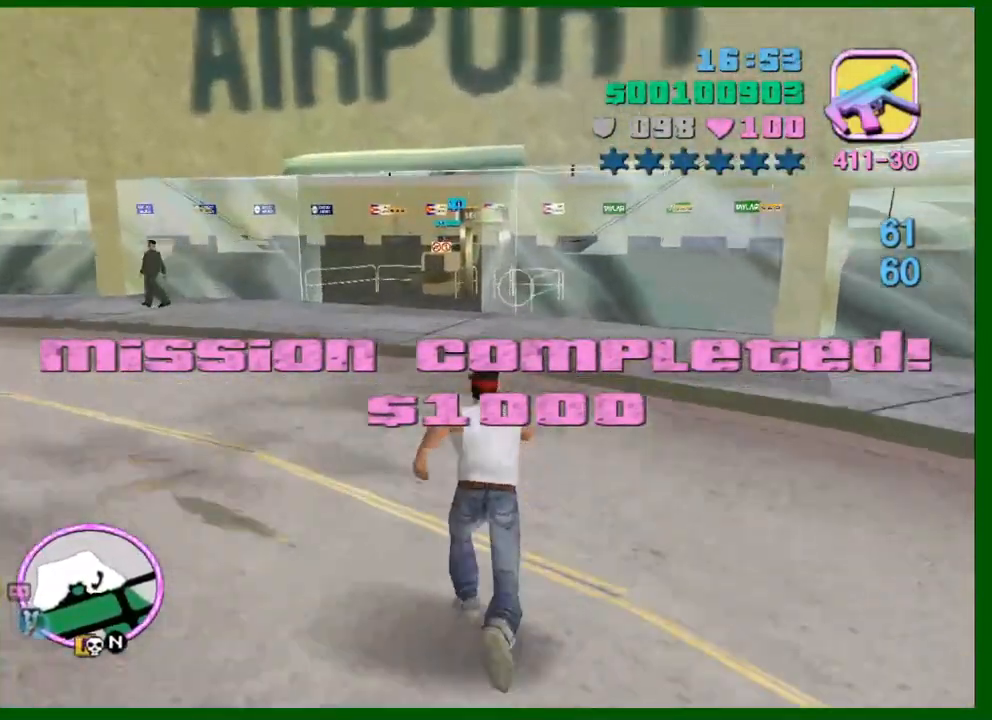
{"keys": ["a", "caps_lock", "v", "w"], "mouse": [], "events": [[50, "a", "down"]]}
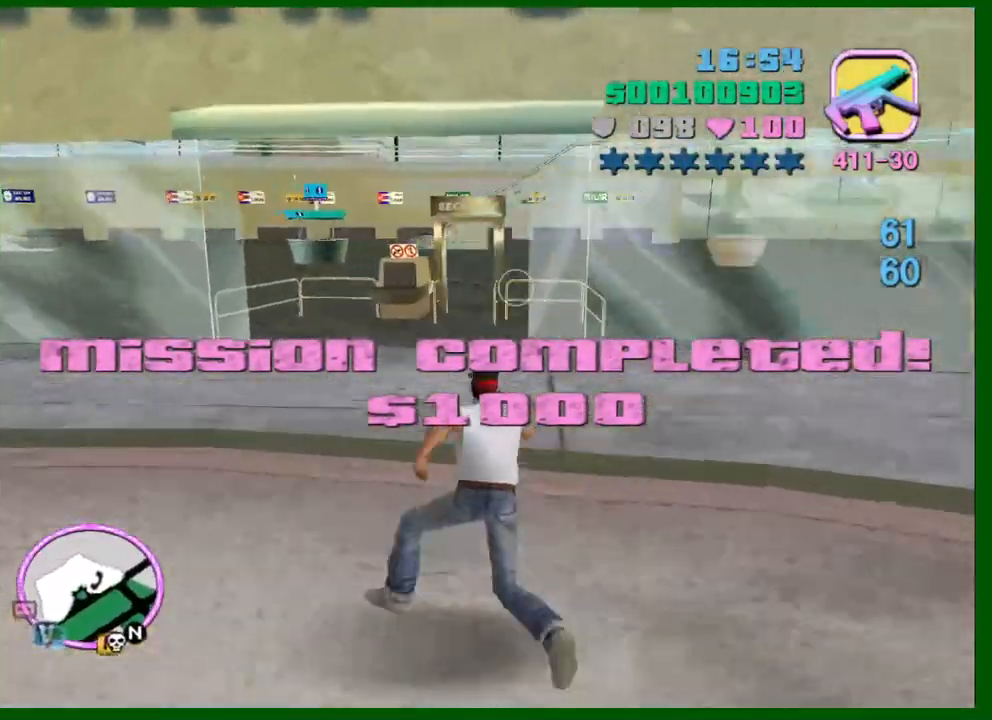
{"keys": ["caps_lock", "v", "w"], "mouse": [], "events": [[117, "a", "up"]]}
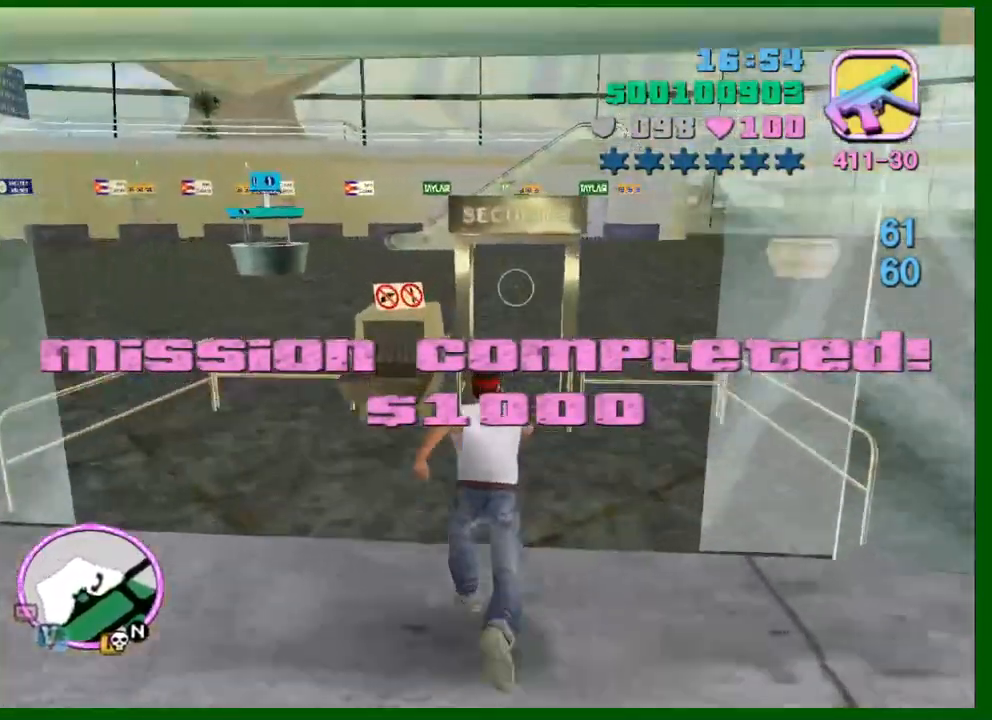
{"keys": ["caps_lock", "v", "w"], "mouse": [], "events": []}
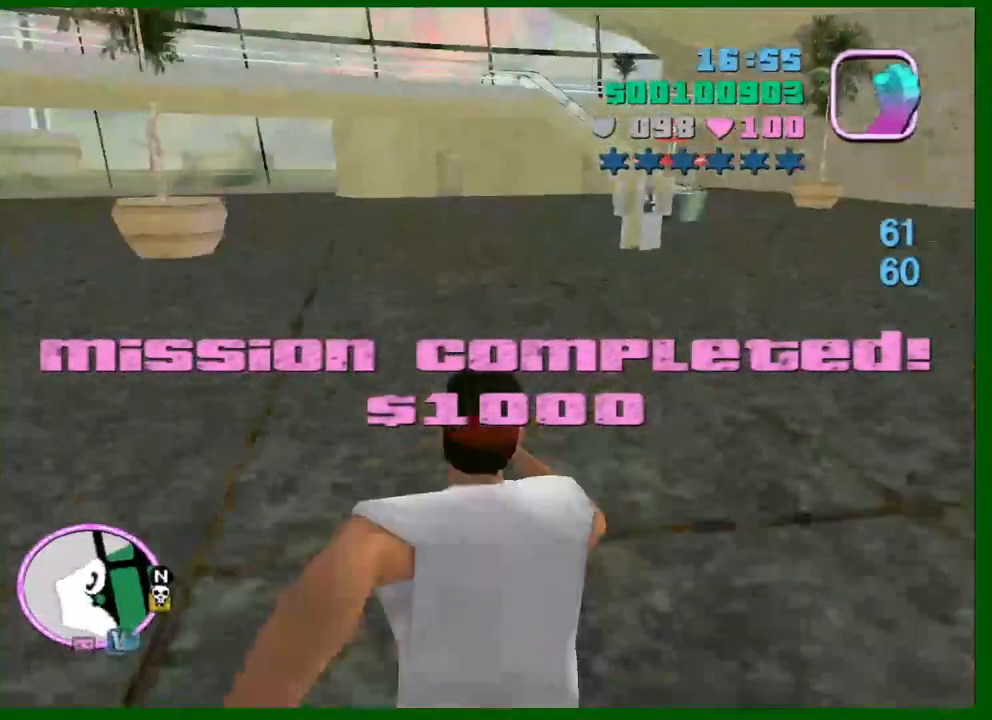
{"keys": ["caps_lock", "v", "w"], "mouse": [], "events": []}
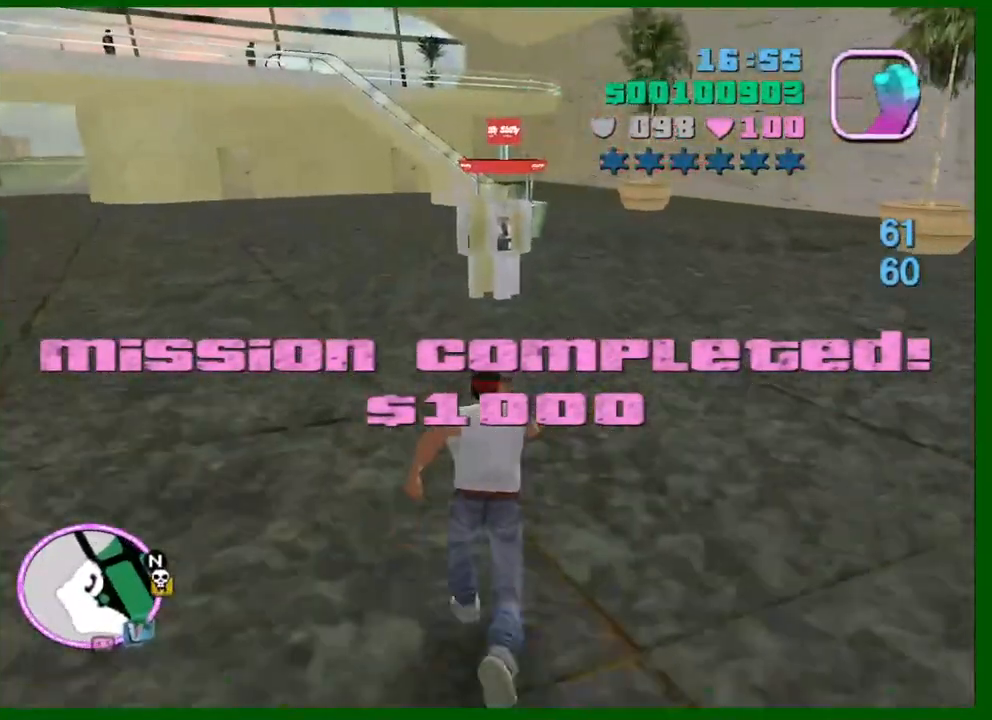
{"keys": ["caps_lock"], "mouse": [], "events": [[267, "v", "up"], [500, "w", "up"]]}
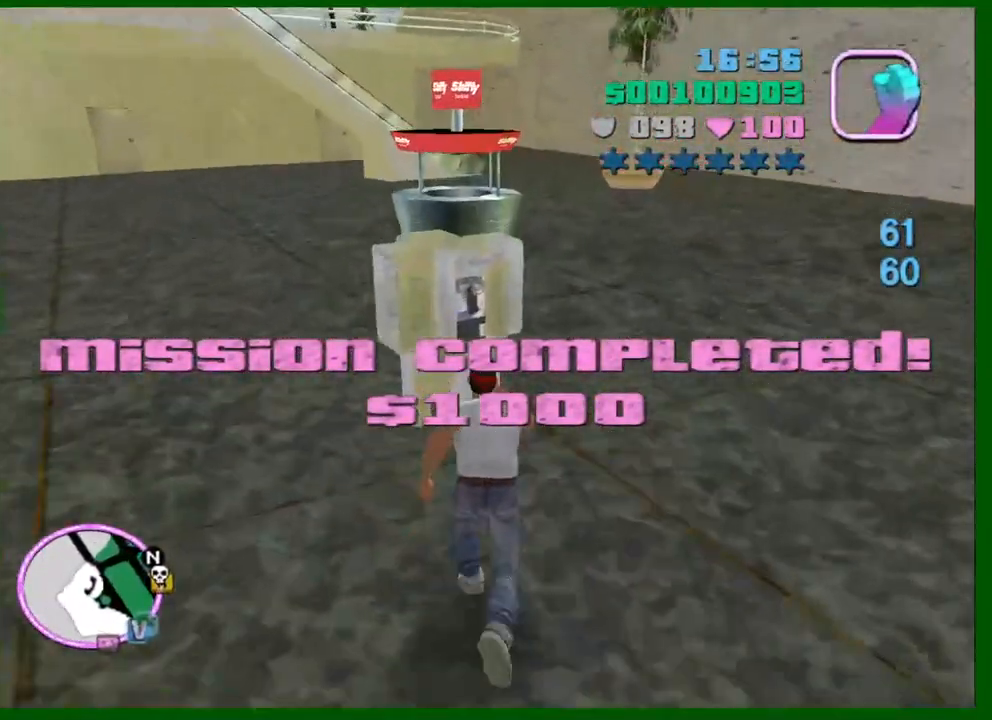
{"keys": ["caps_lock"], "mouse": [], "events": []}
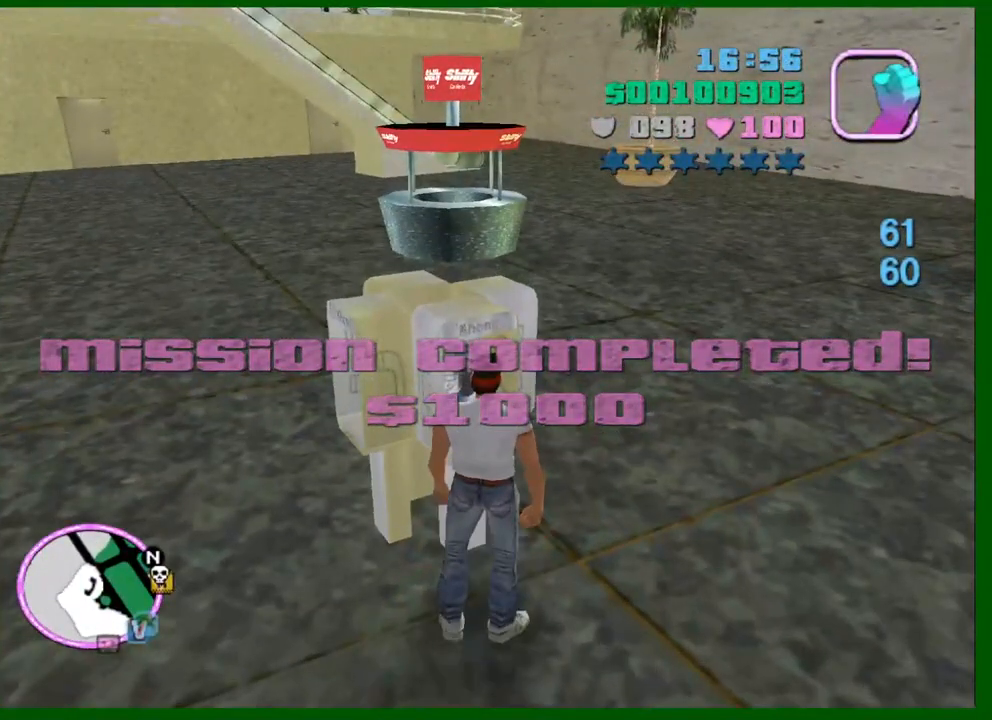
{"keys": ["caps_lock"], "mouse": [], "events": []}
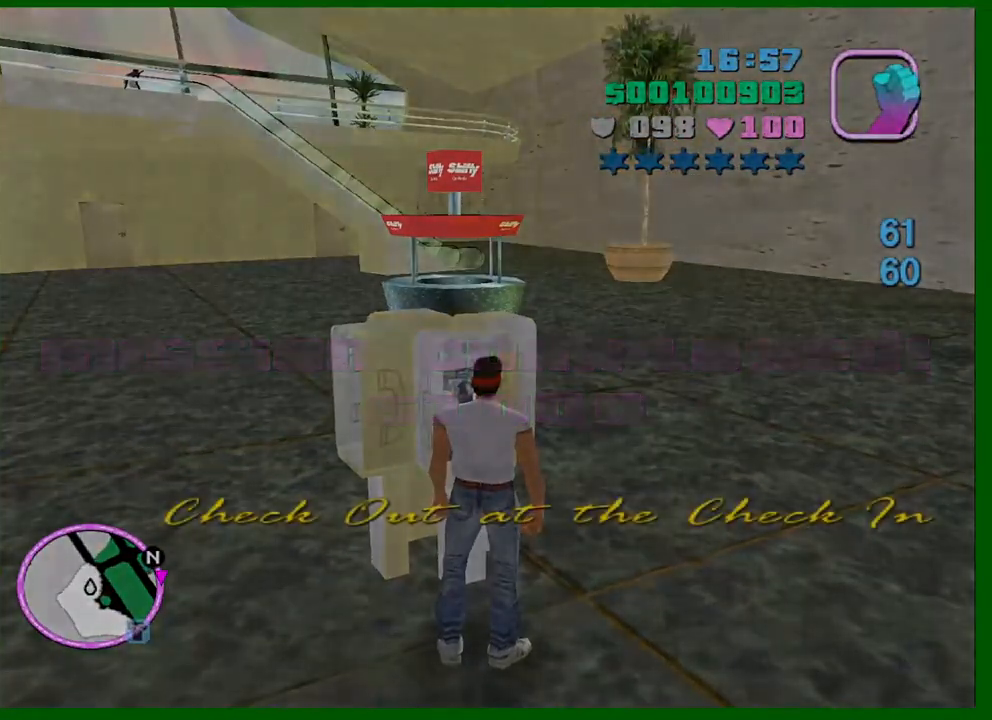
{"keys": ["caps_lock"], "mouse": [], "events": []}
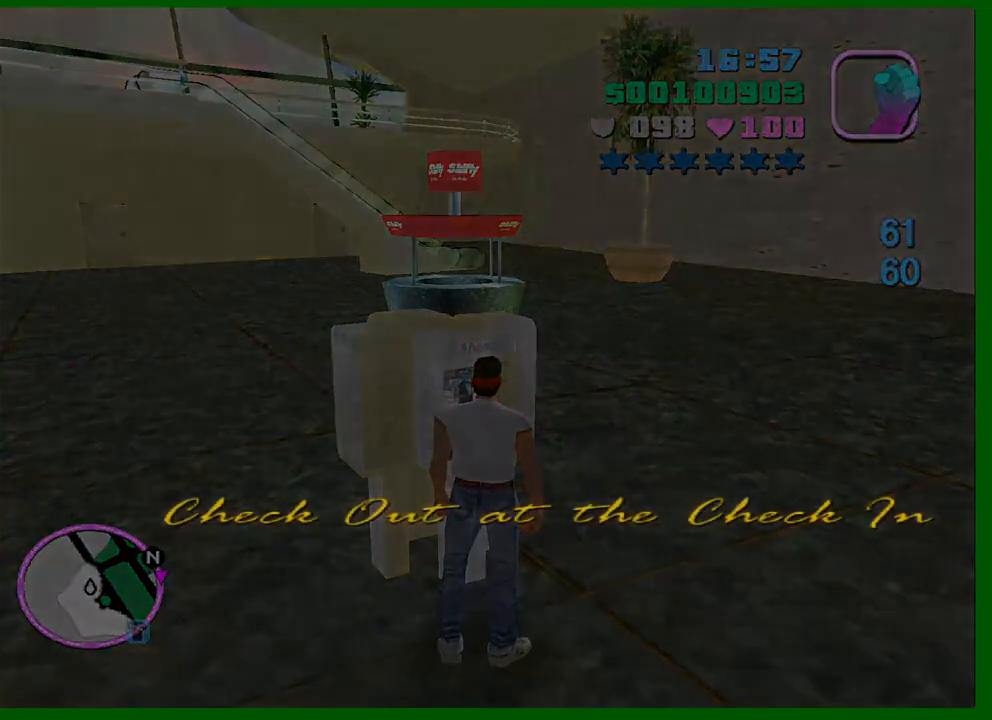
{"keys": ["caps_lock"], "mouse": [], "events": []}
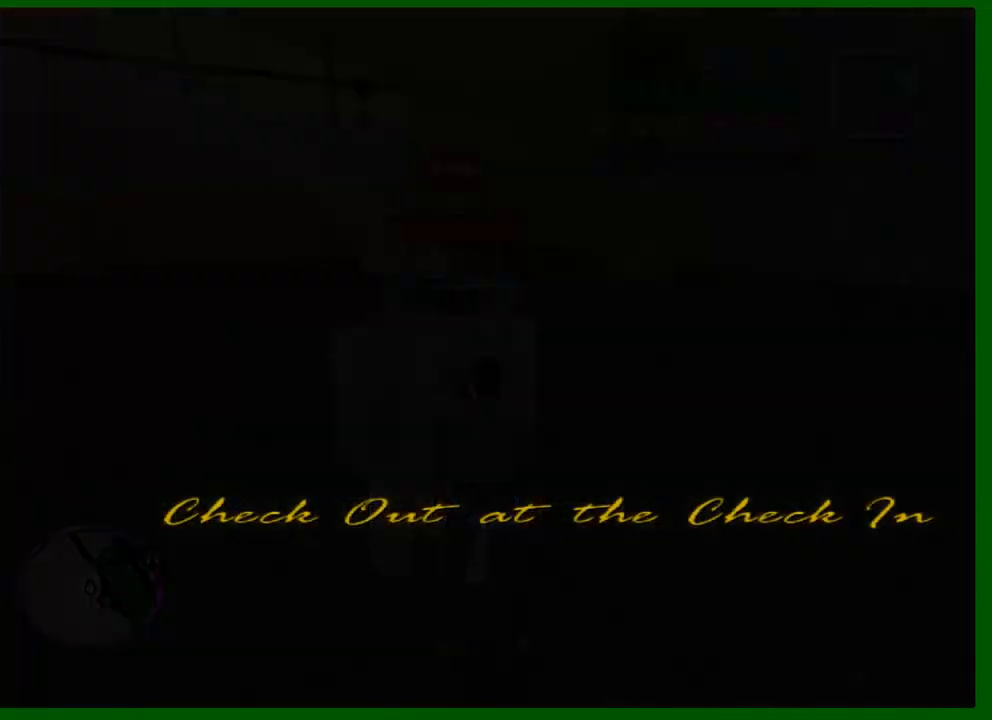
{"keys": ["caps_lock"], "mouse": [], "events": []}
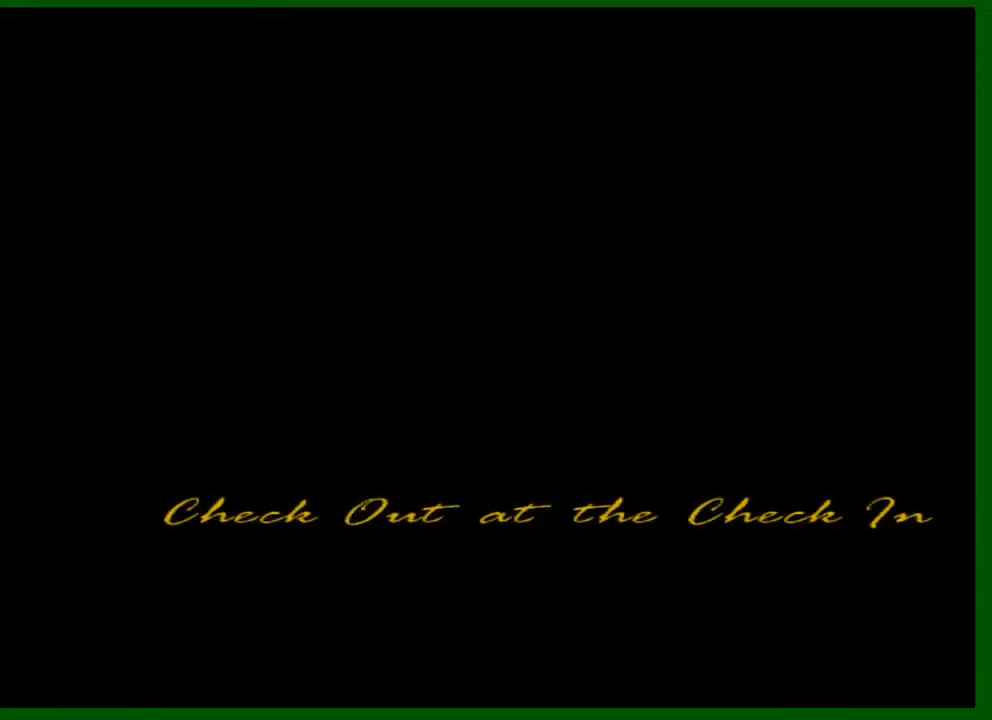
{"keys": ["caps_lock"], "mouse": [], "events": []}
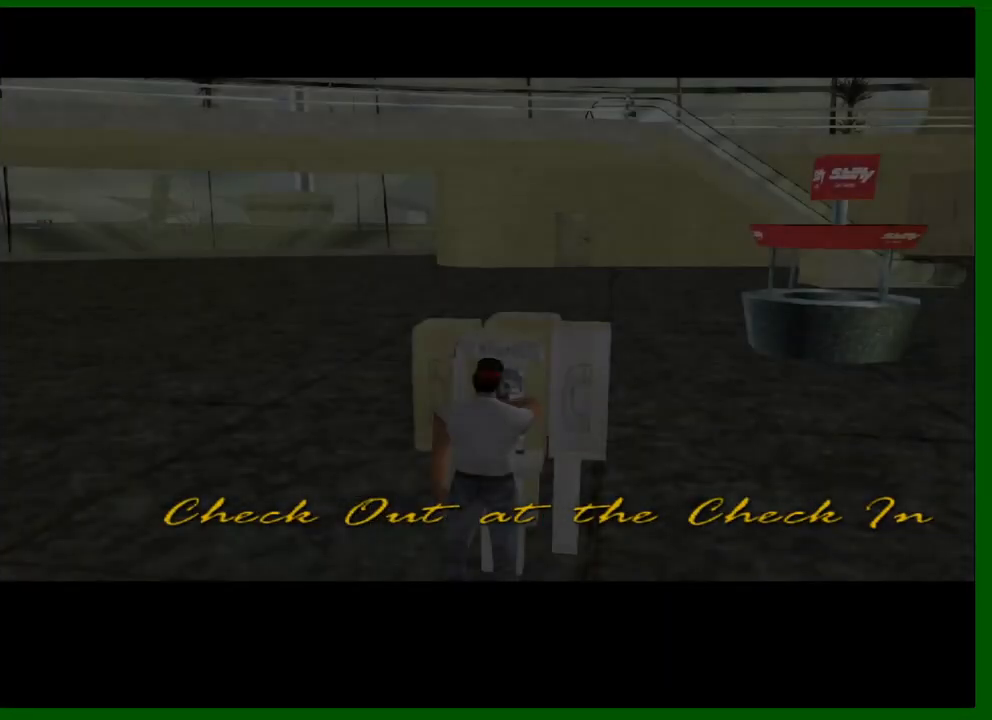
{"keys": ["shift"], "mouse": [], "events": [[133, "caps_lock", "up"], [467, "shift", "down"]]}
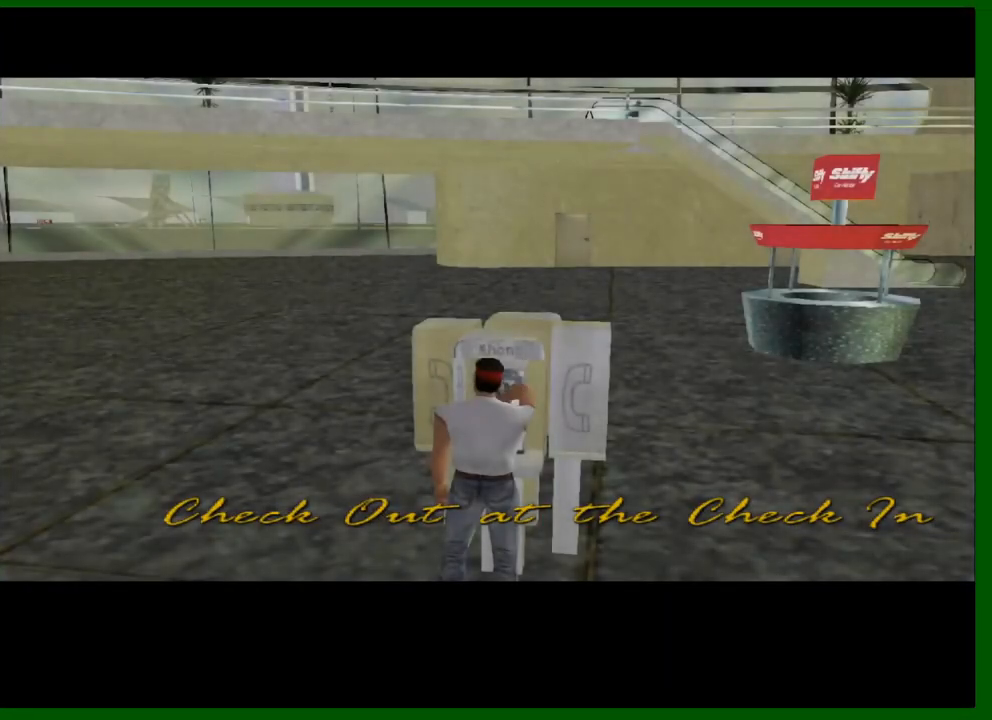
{"keys": [], "mouse": [], "events": [[17, "shift", "up"], [117, "shift", "down"], [150, "shift", "up"], [250, "shift", "down"], [300, "shift", "up"], [383, "shift", "down"], [433, "shift", "up"]]}
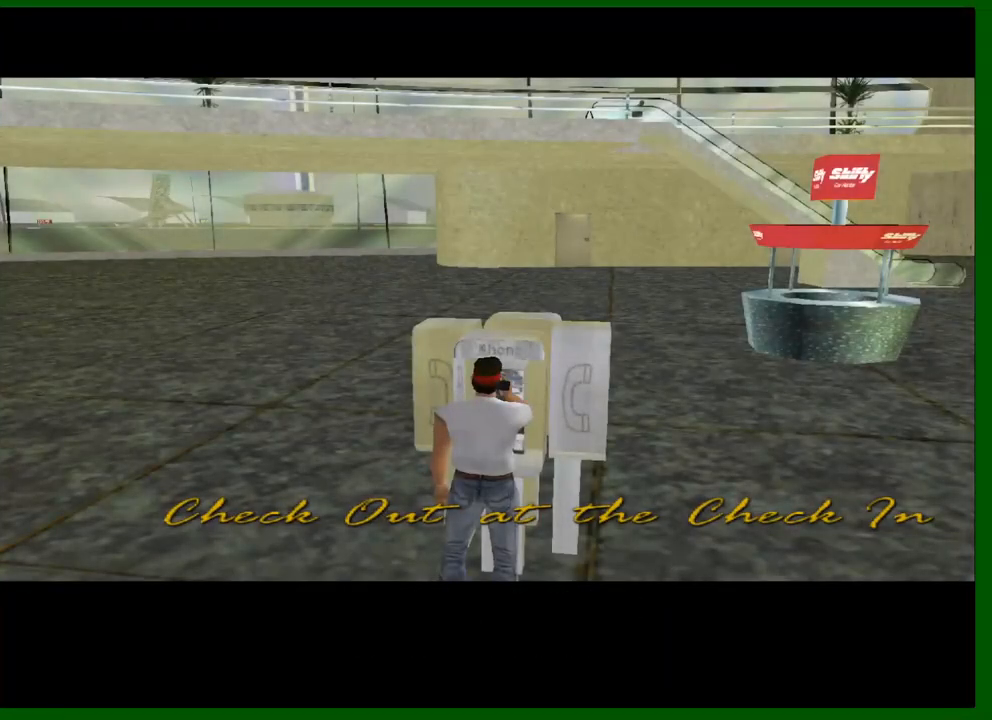
{"keys": [], "mouse": [], "events": [[33, "shift", "down"], [67, "shift", "up"], [167, "shift", "down"], [217, "shift", "up"]]}
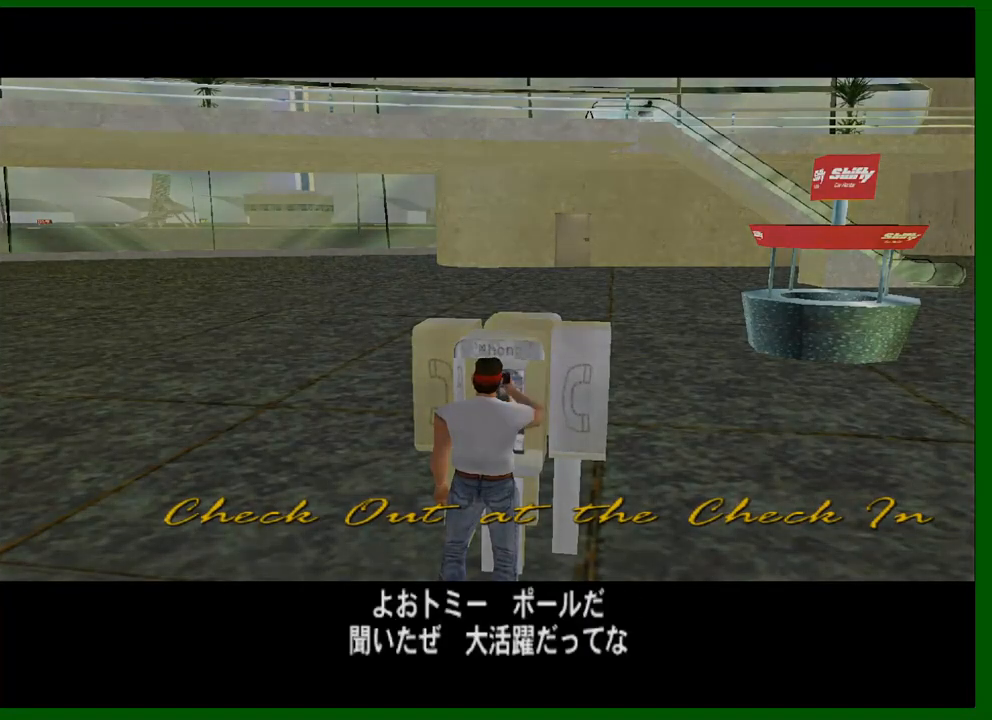
{"keys": ["d", "w"], "mouse": [], "events": [[183, "w", "down"], [283, "d", "down"], [317, "shift", "down"], [467, "shift", "up"]]}
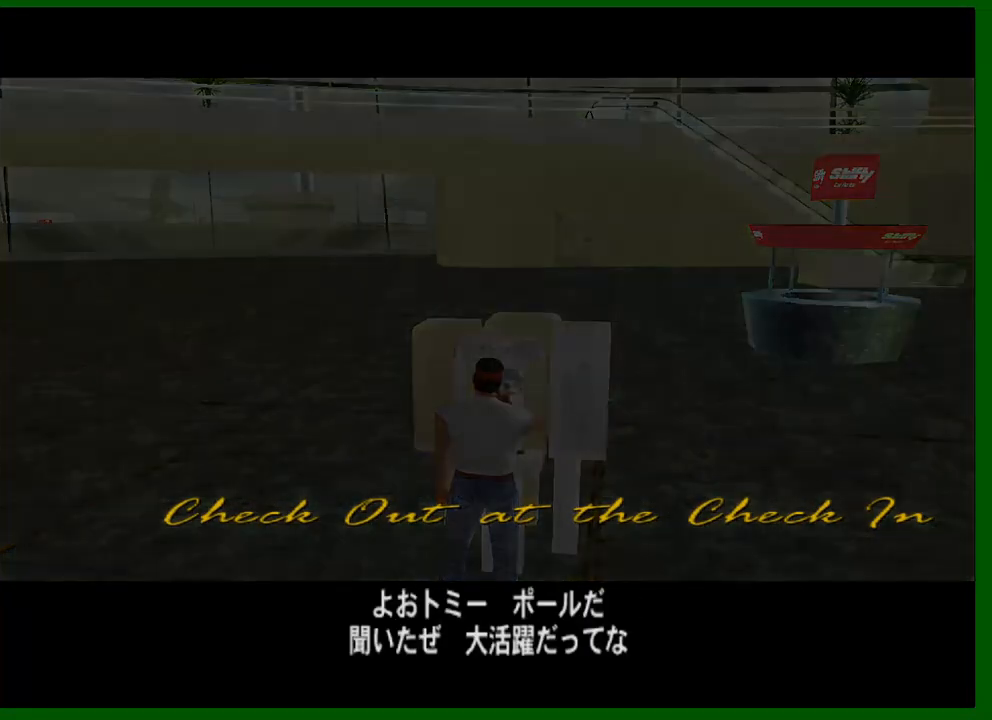
{"keys": ["d", "shift", "w"], "mouse": [], "events": [[100, "shift", "down"], [200, "shift", "up"], [250, "shift", "down"], [333, "shift", "up"], [433, "shift", "down"]]}
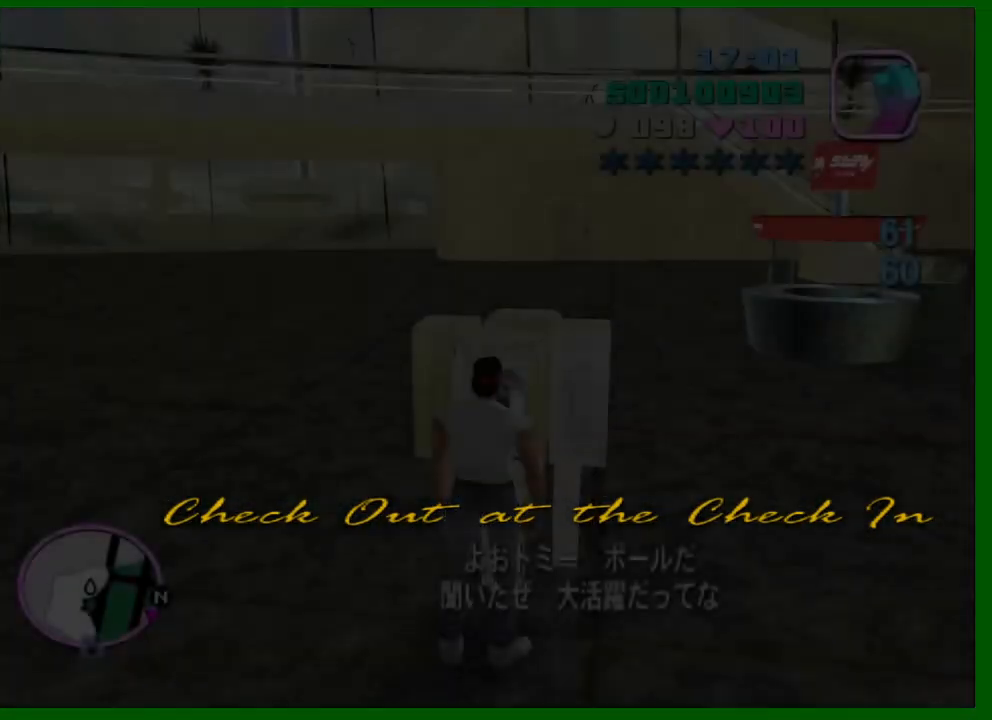
{"keys": ["d", "shift", "w"], "mouse": [], "events": [[33, "shift", "up"], [117, "shift", "down"], [217, "shift", "up"], [267, "shift", "down"]]}
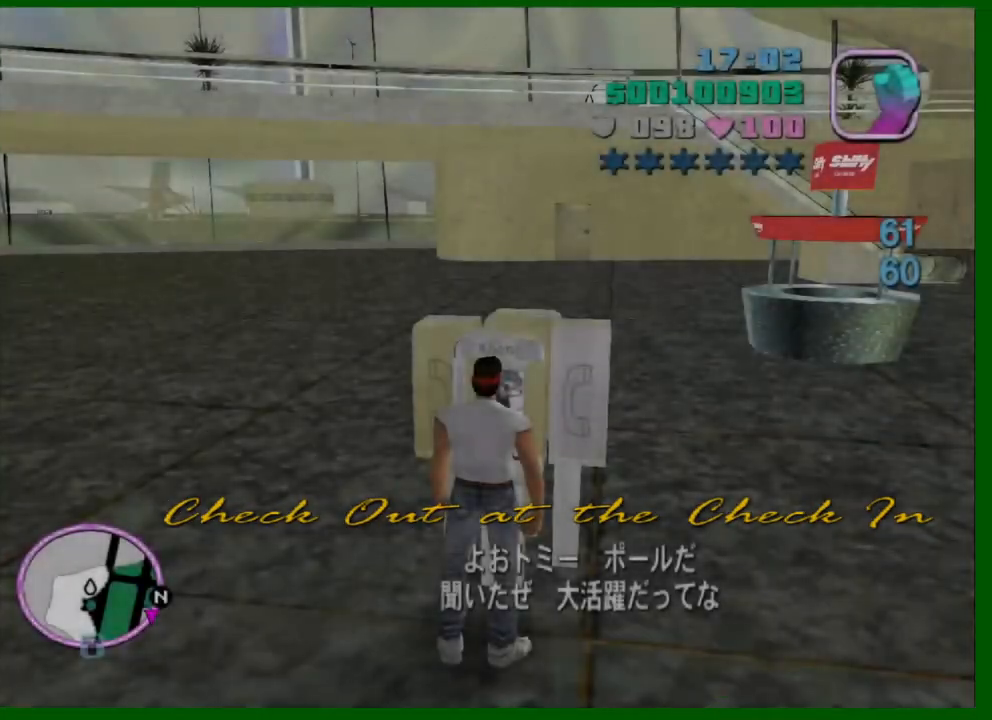
{"keys": ["d", "shift", "w"], "mouse": [], "events": []}
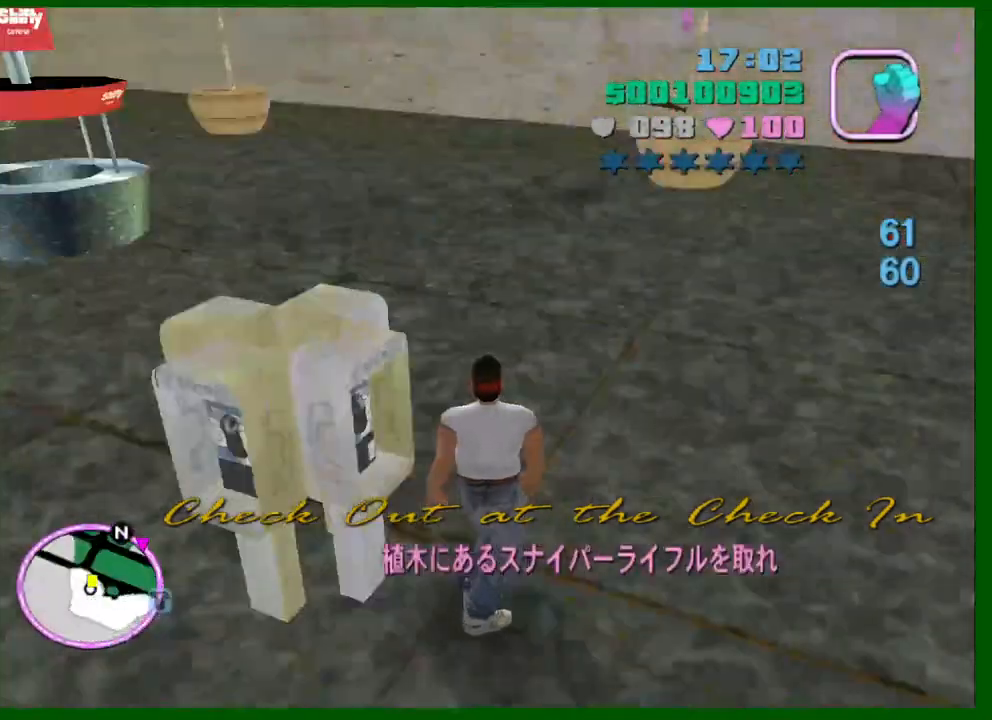
{"keys": ["d", "shift", "w"], "mouse": [], "events": []}
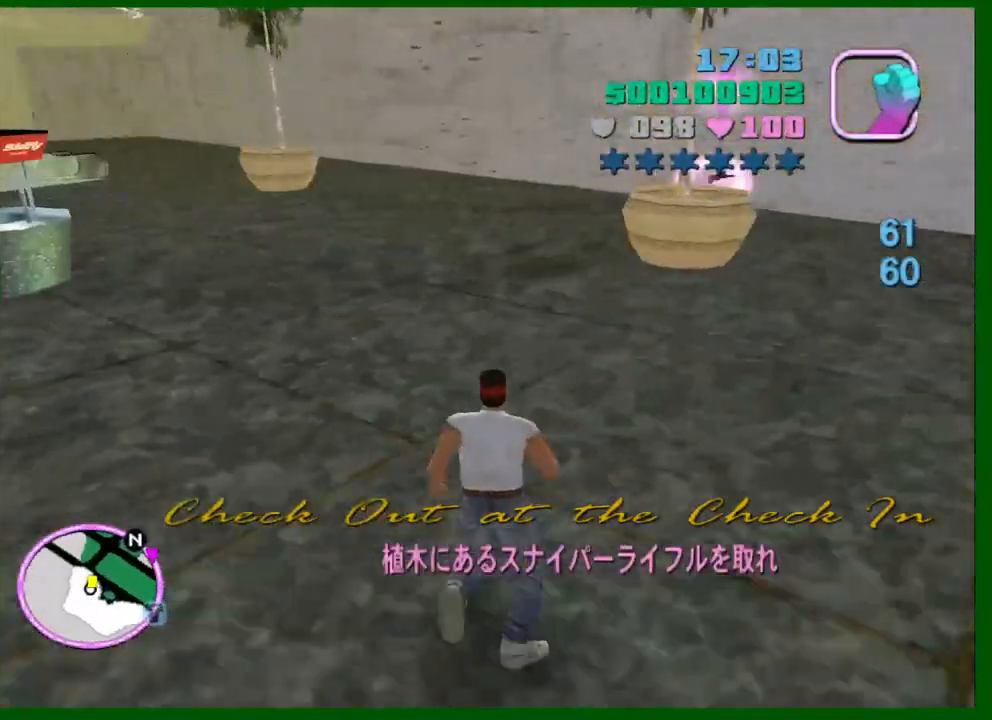
{"keys": ["d", "w"], "mouse": [], "events": [[67, "shift", "up"], [167, "shift", "down"], [267, "shift", "up"], [350, "shift", "down"], [450, "shift", "up"]]}